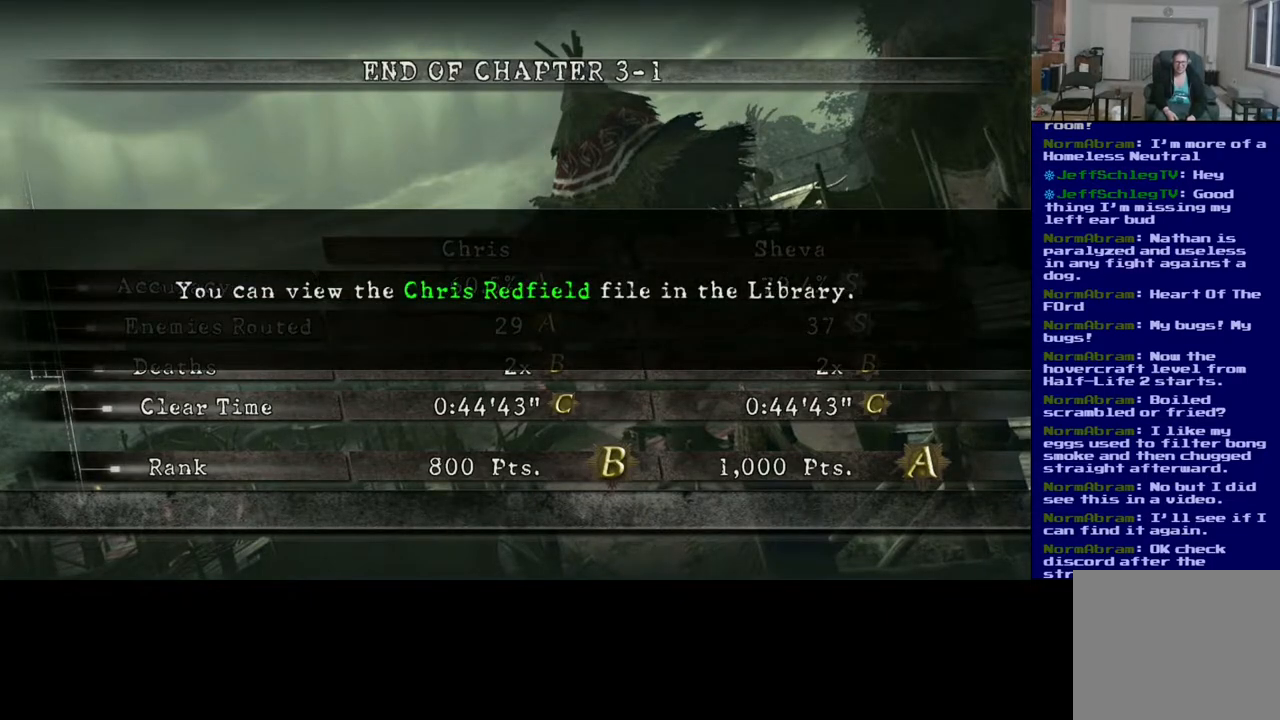
Gameplay with a controller (Xbox layout); each line is a JSON object with the inputs held at the frame after it. "events" lists button and stick changes between this image and that frame as [ms after this image, input, new state], when the widget could be followed in between.
{"buttons": ["A"], "left_stick": "center", "right_stick": "center", "events": [[400, "A", "down"]]}
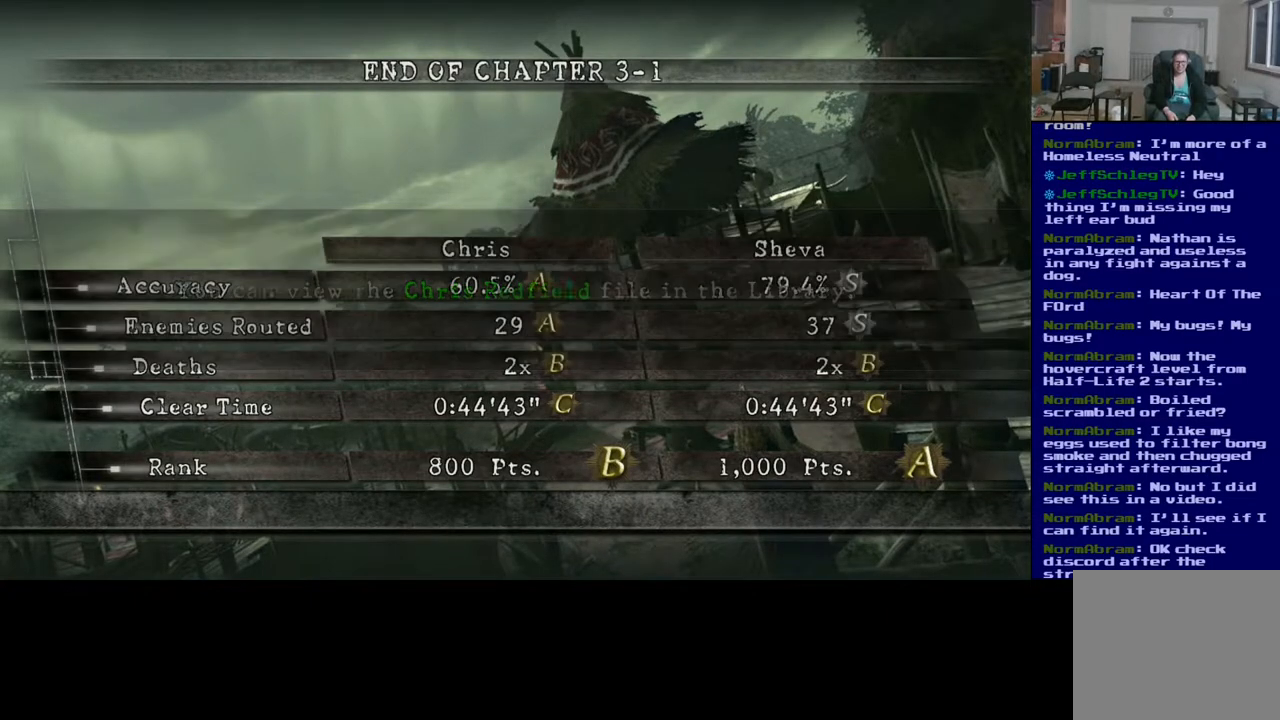
{"buttons": [], "left_stick": "center", "right_stick": "center", "events": [[67, "A", "up"]]}
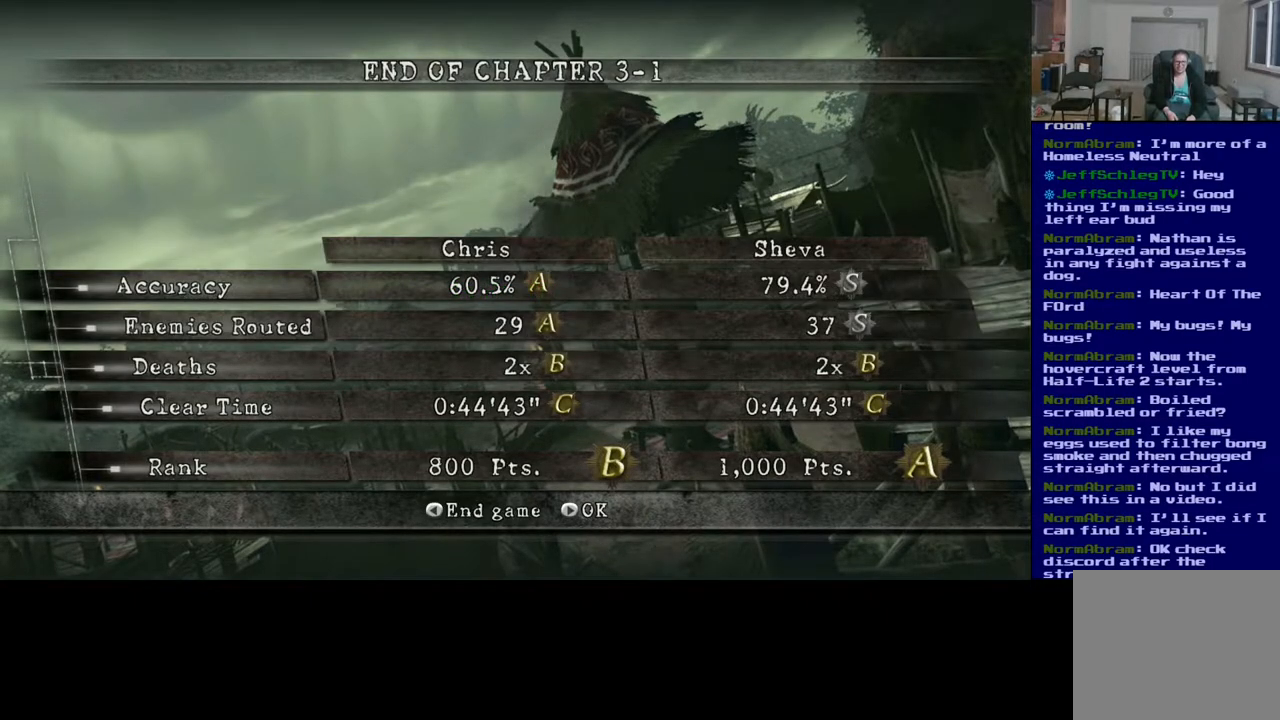
{"buttons": [], "left_stick": "center", "right_stick": "center", "events": []}
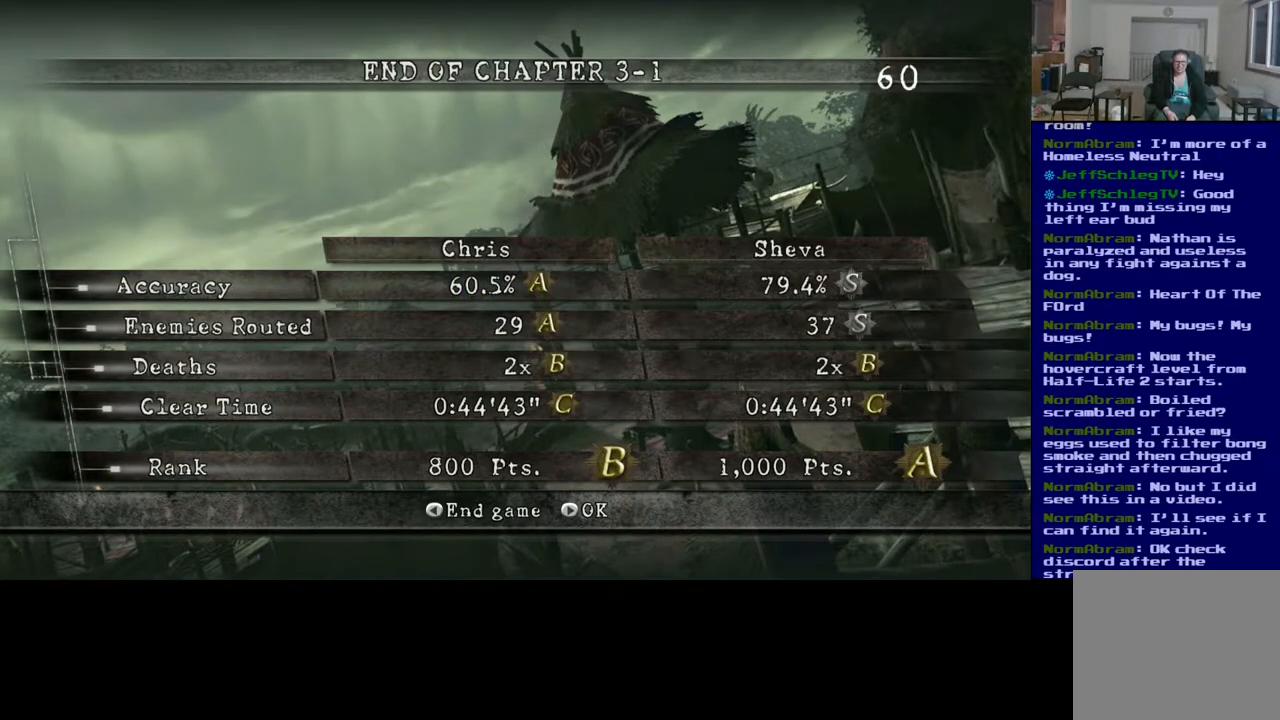
{"buttons": [], "left_stick": "center", "right_stick": "center", "events": [[50, "A", "down"], [167, "A", "up"]]}
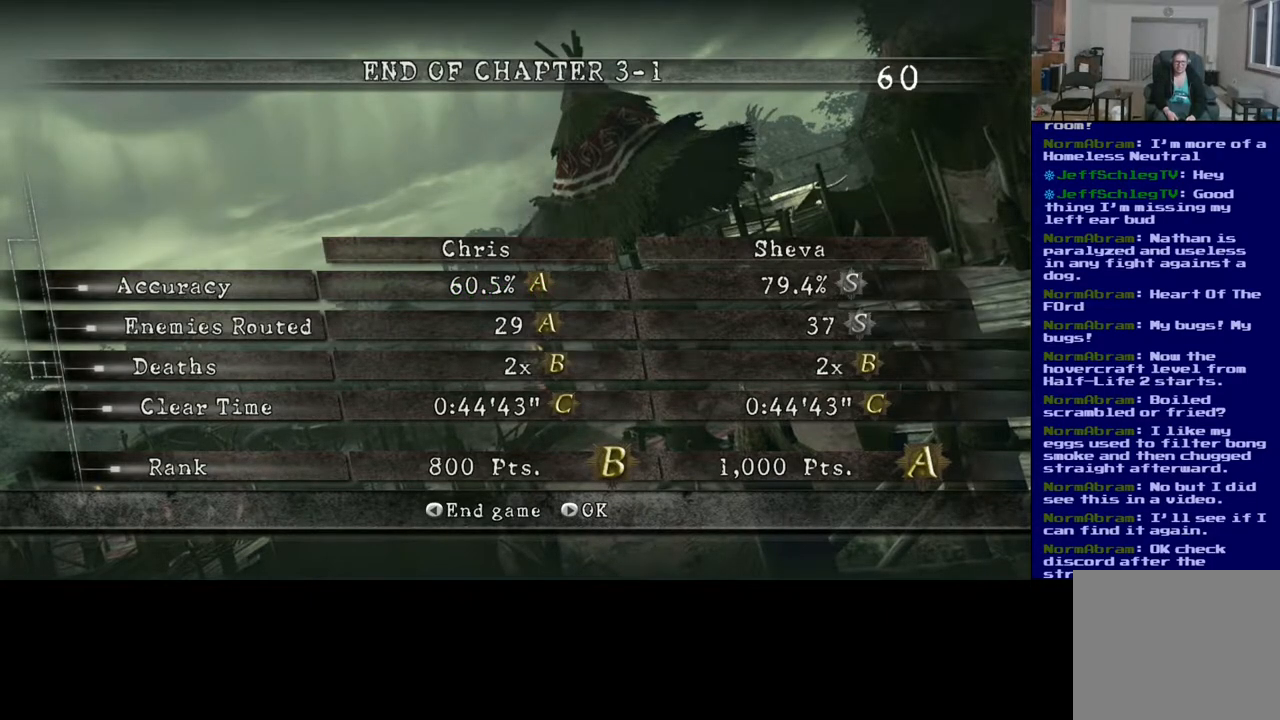
{"buttons": [], "left_stick": "center", "right_stick": "center", "events": [[183, "START", "down"], [333, "START", "up"]]}
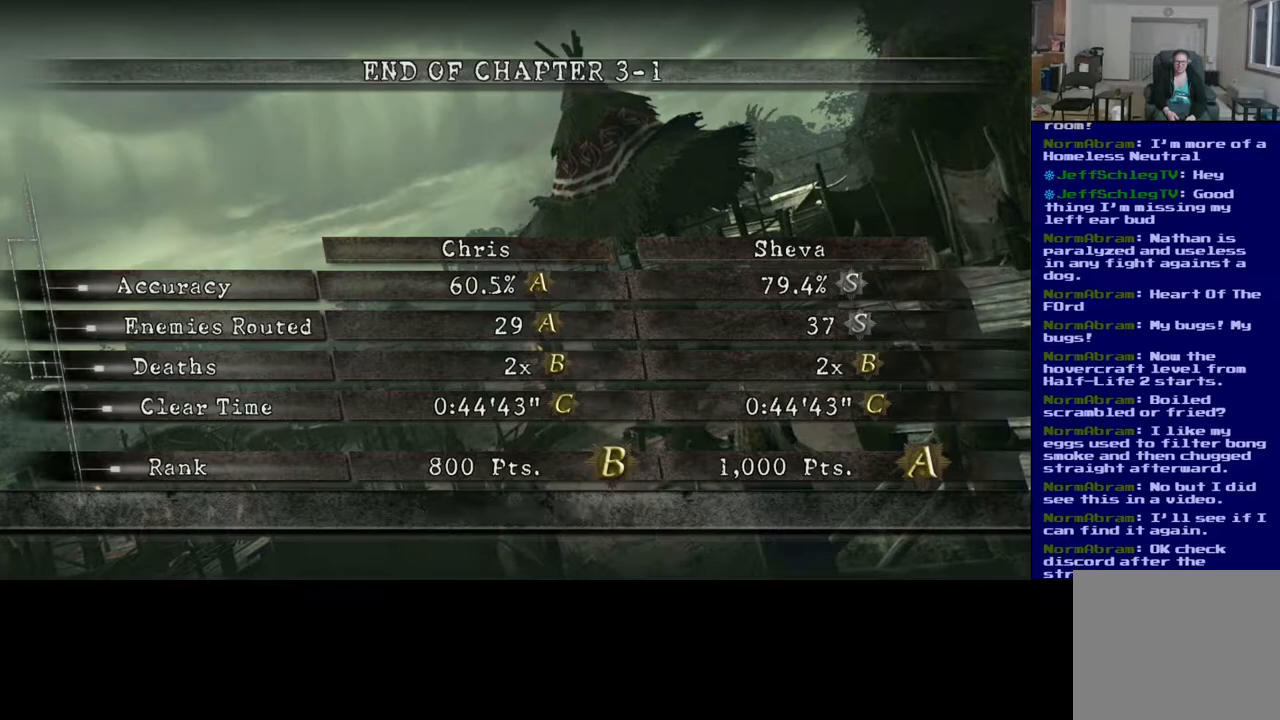
{"buttons": [], "left_stick": "center", "right_stick": "center", "events": []}
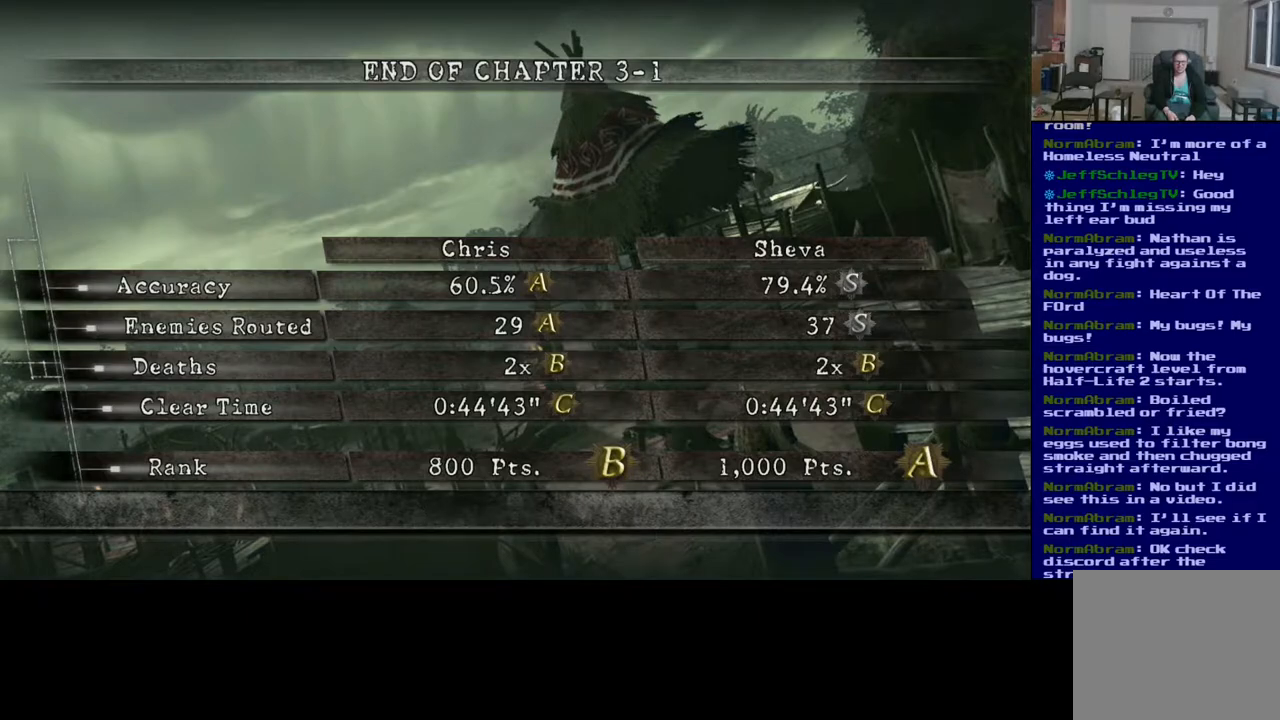
{"buttons": [], "left_stick": "center", "right_stick": "center", "events": []}
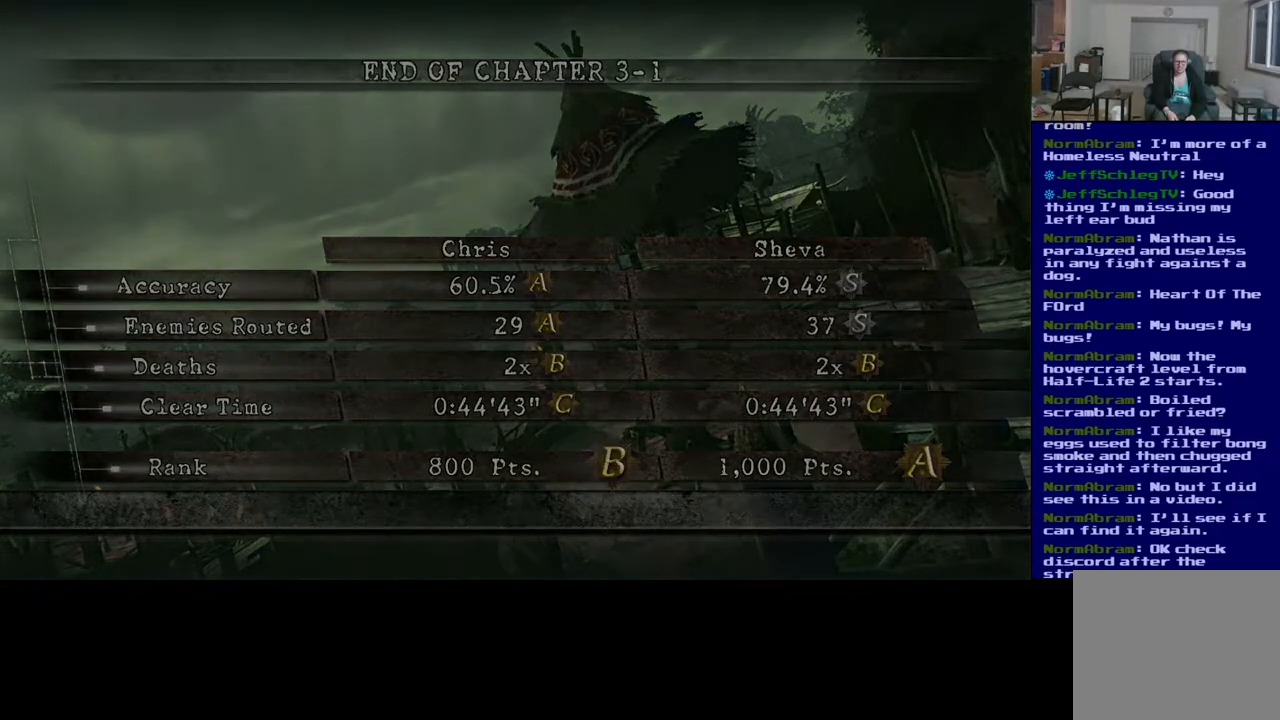
{"buttons": [], "left_stick": "center", "right_stick": "center", "events": []}
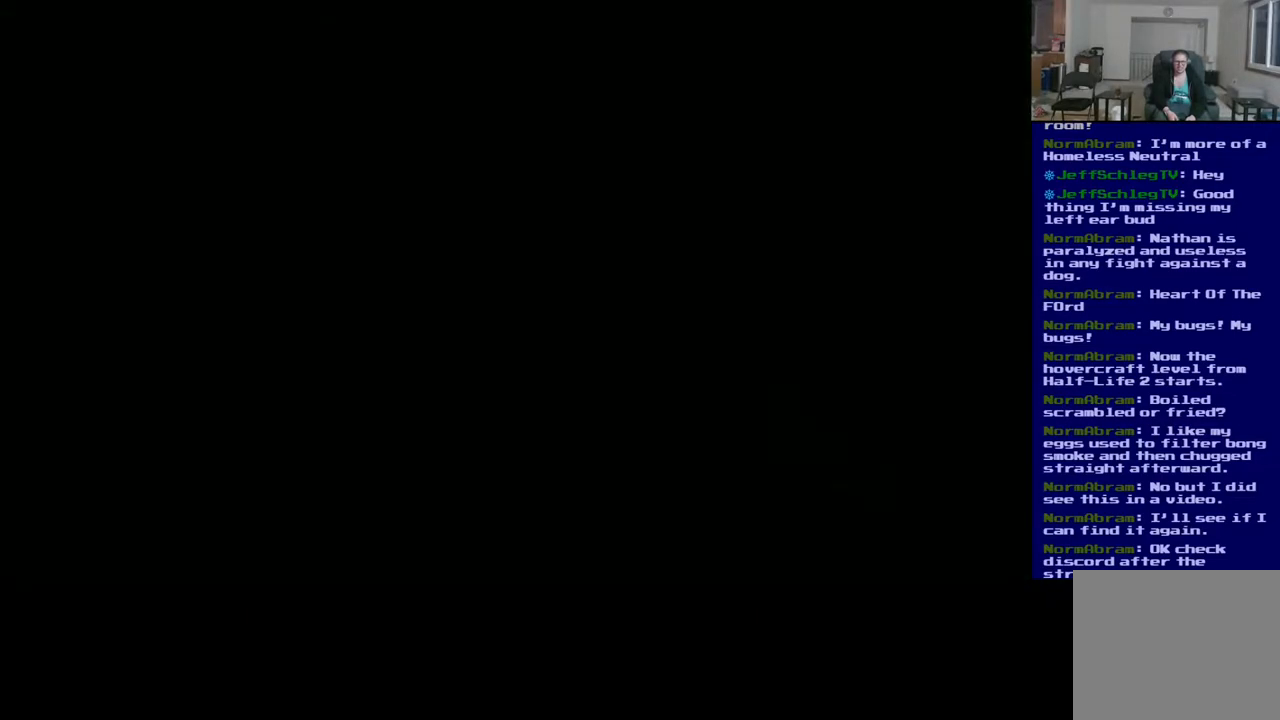
{"buttons": [], "left_stick": "center", "right_stick": "center", "events": []}
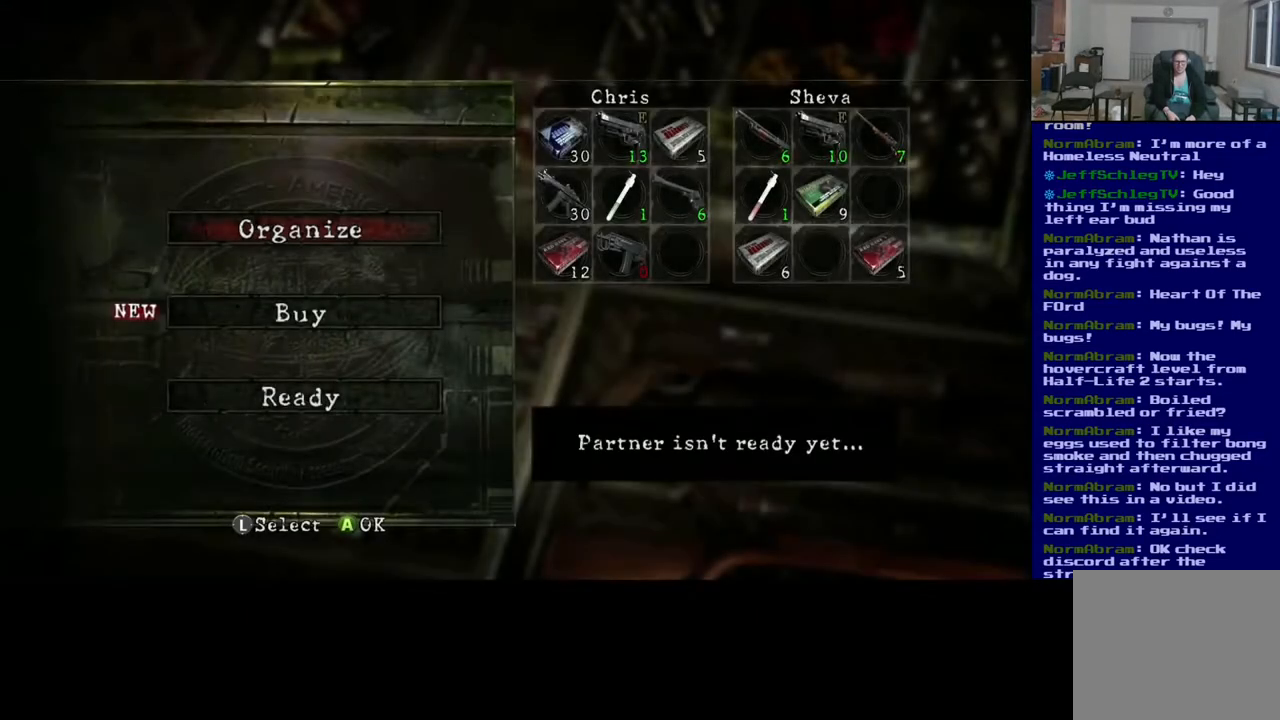
{"buttons": [], "left_stick": "center", "right_stick": "center", "events": []}
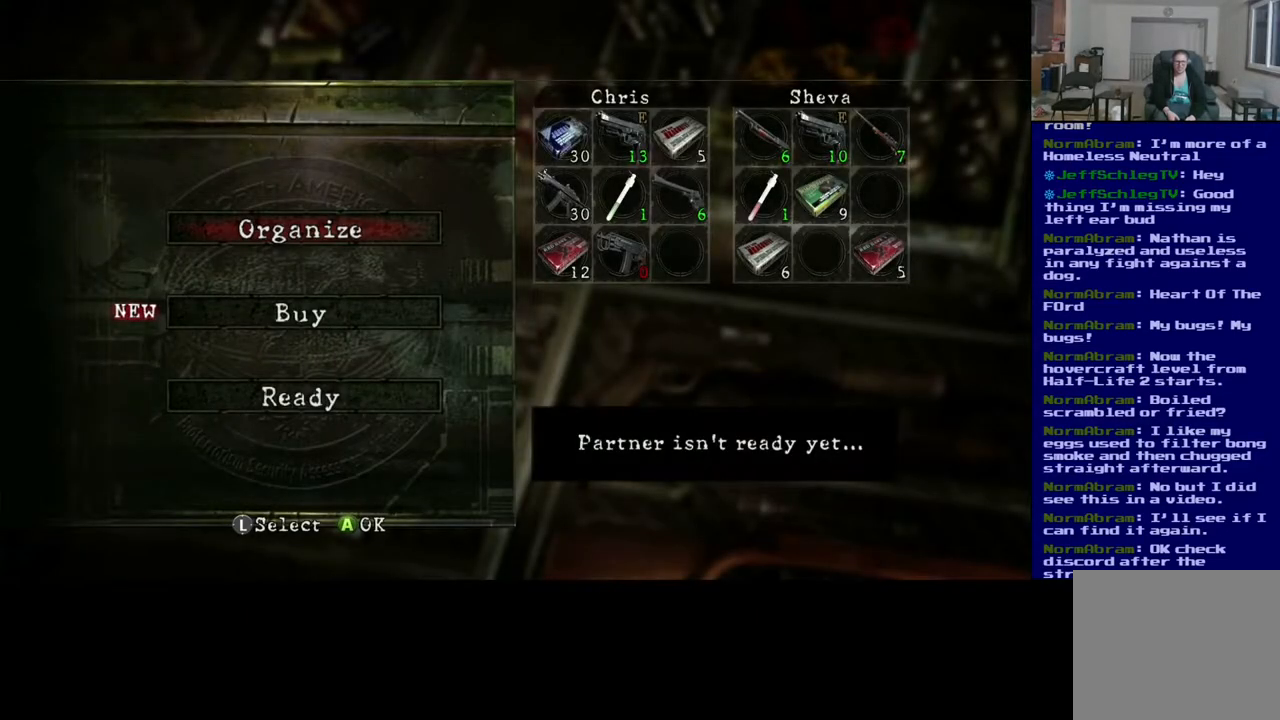
{"buttons": [], "left_stick": "center", "right_stick": "center", "events": [[50, "left_stick", "down"], [233, "left_stick", "center"]]}
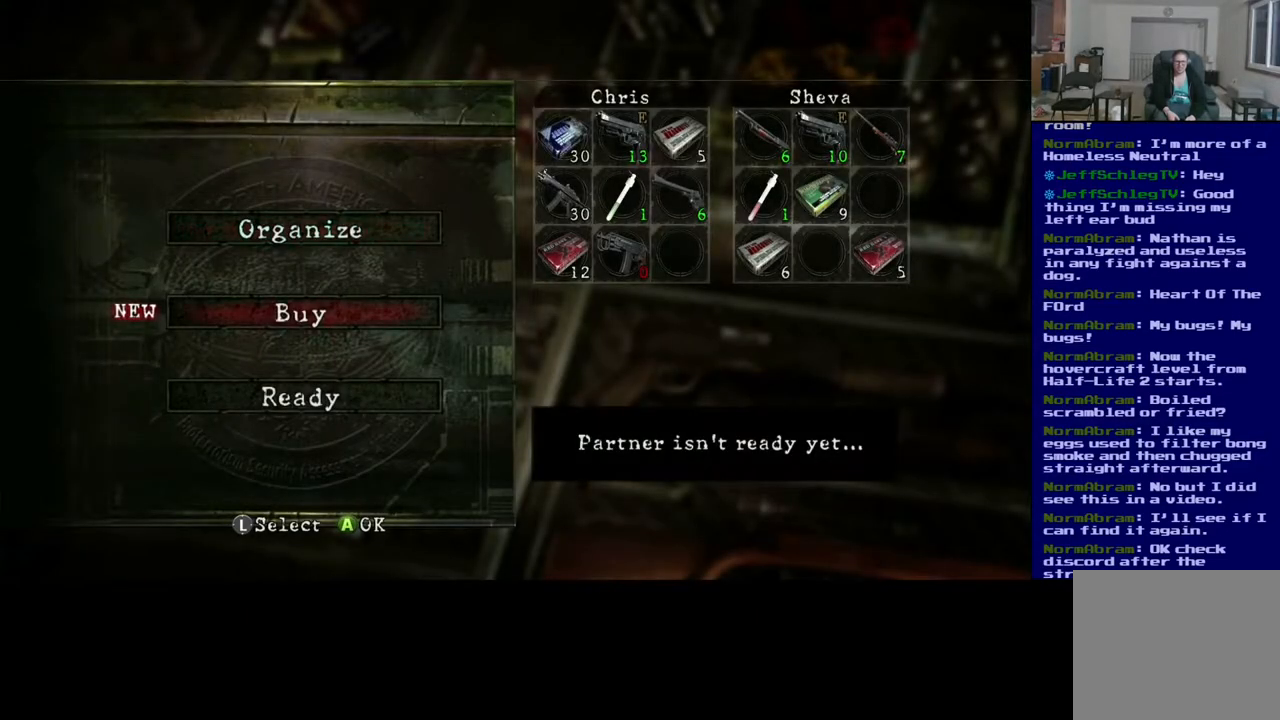
{"buttons": [], "left_stick": "center", "right_stick": "center", "events": [[183, "A", "down"], [300, "A", "up"]]}
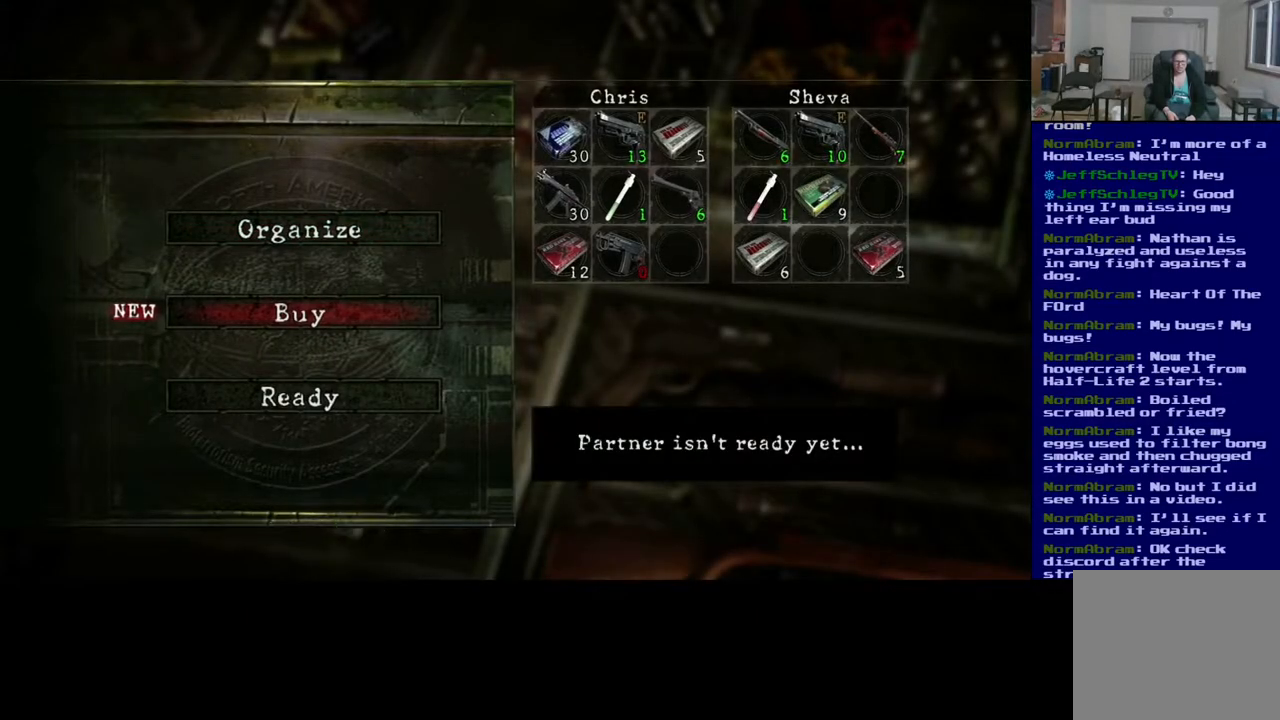
{"buttons": [], "left_stick": "center", "right_stick": "center", "events": []}
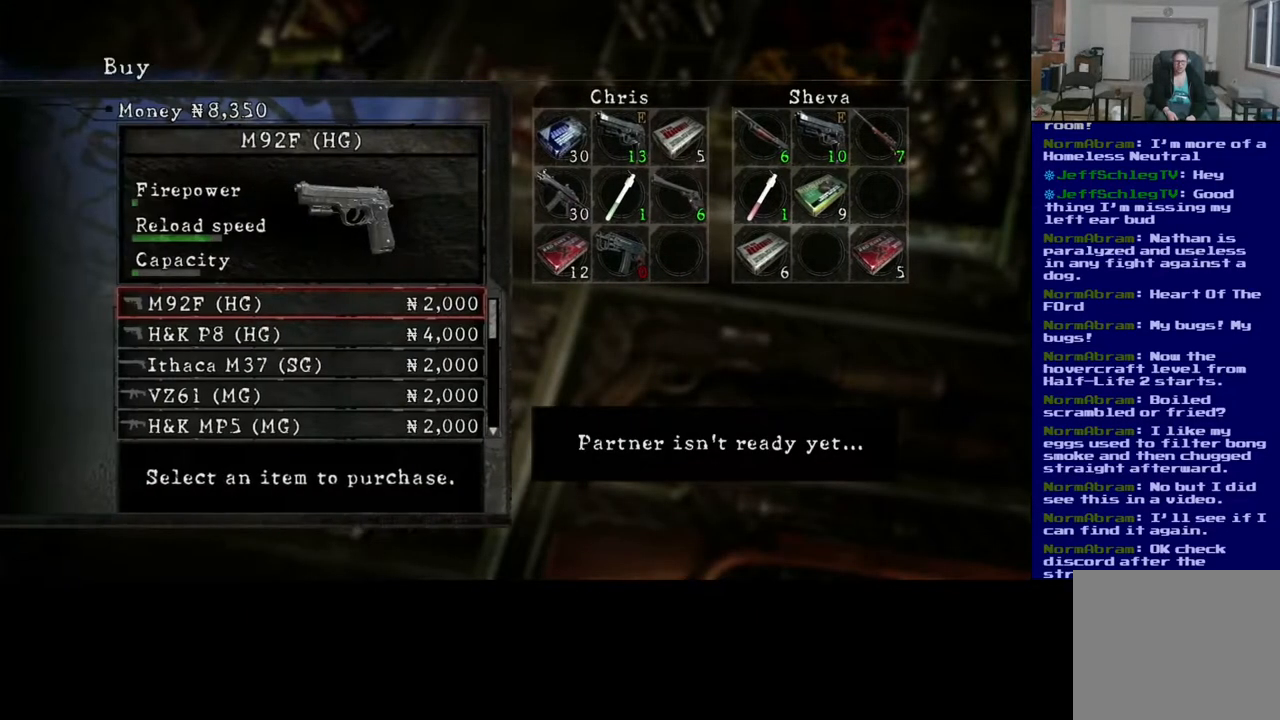
{"buttons": [], "left_stick": "center", "right_stick": "center", "events": []}
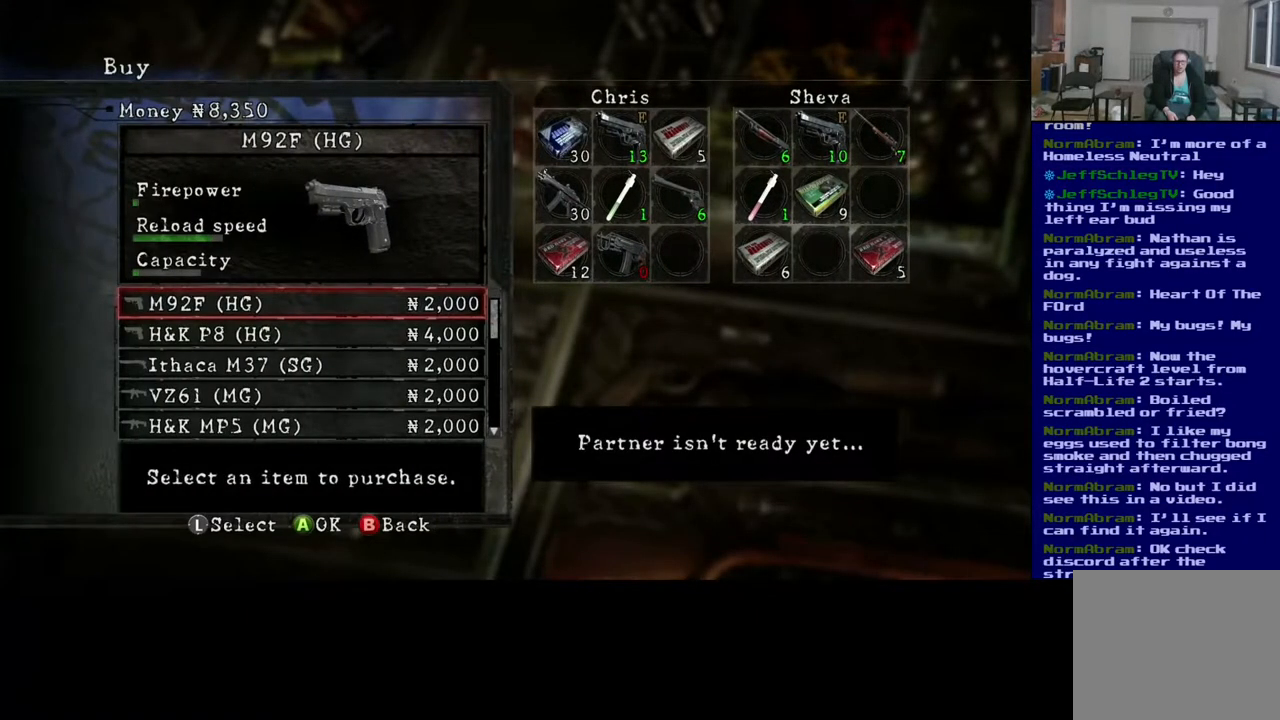
{"buttons": [], "left_stick": "center", "right_stick": "center", "events": [[83, "B", "down"], [217, "B", "up"]]}
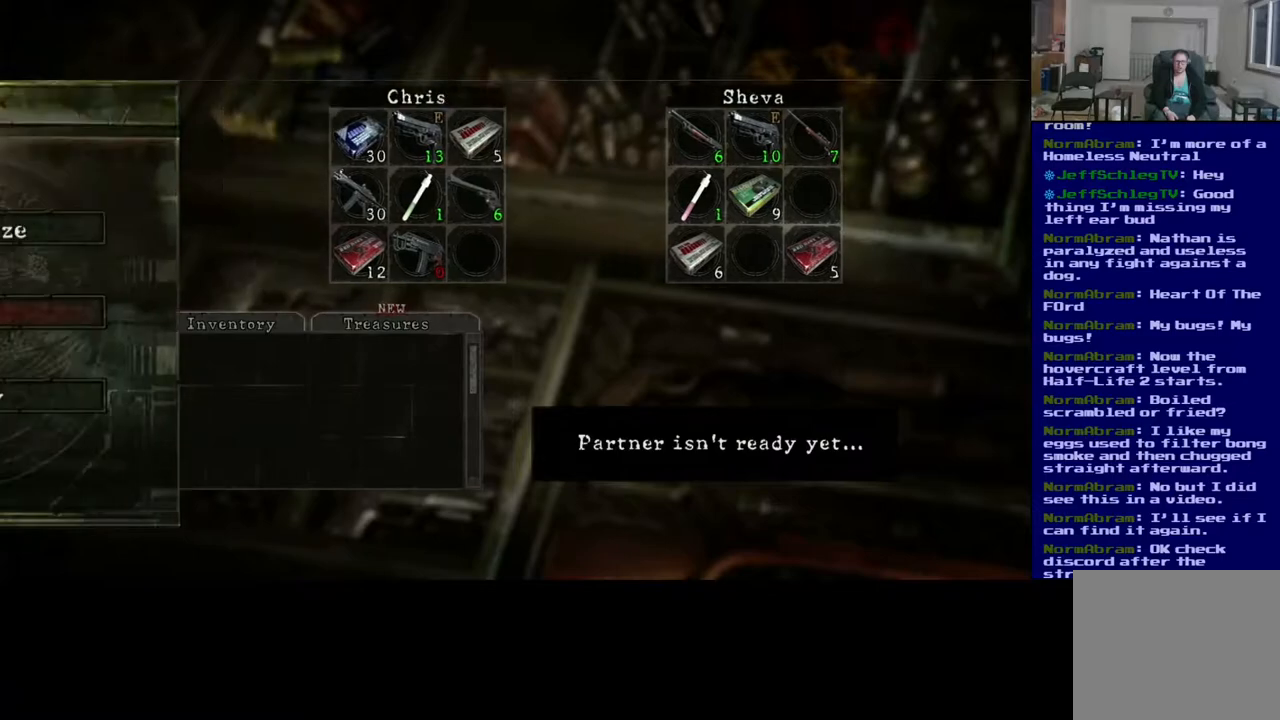
{"buttons": ["R2"], "left_stick": "center", "right_stick": "center", "events": [[317, "R2", "down"]]}
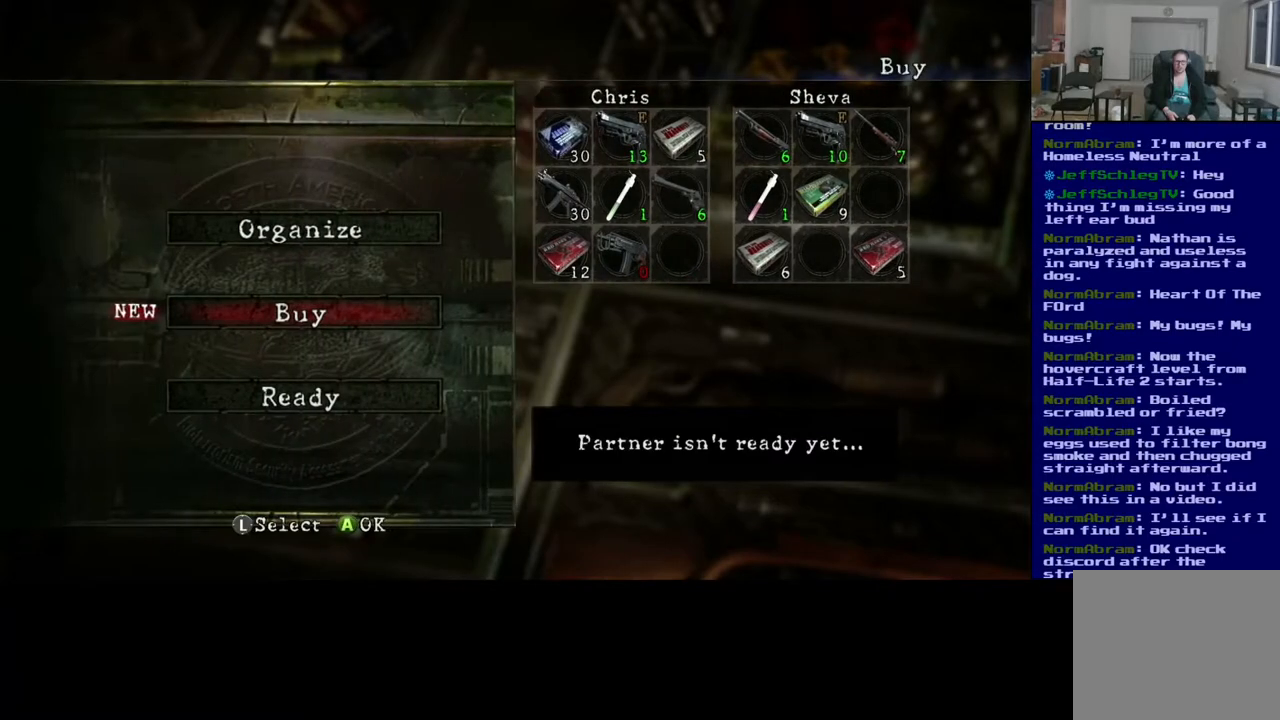
{"buttons": [], "left_stick": "center", "right_stick": "center", "events": [[17, "R2", "up"]]}
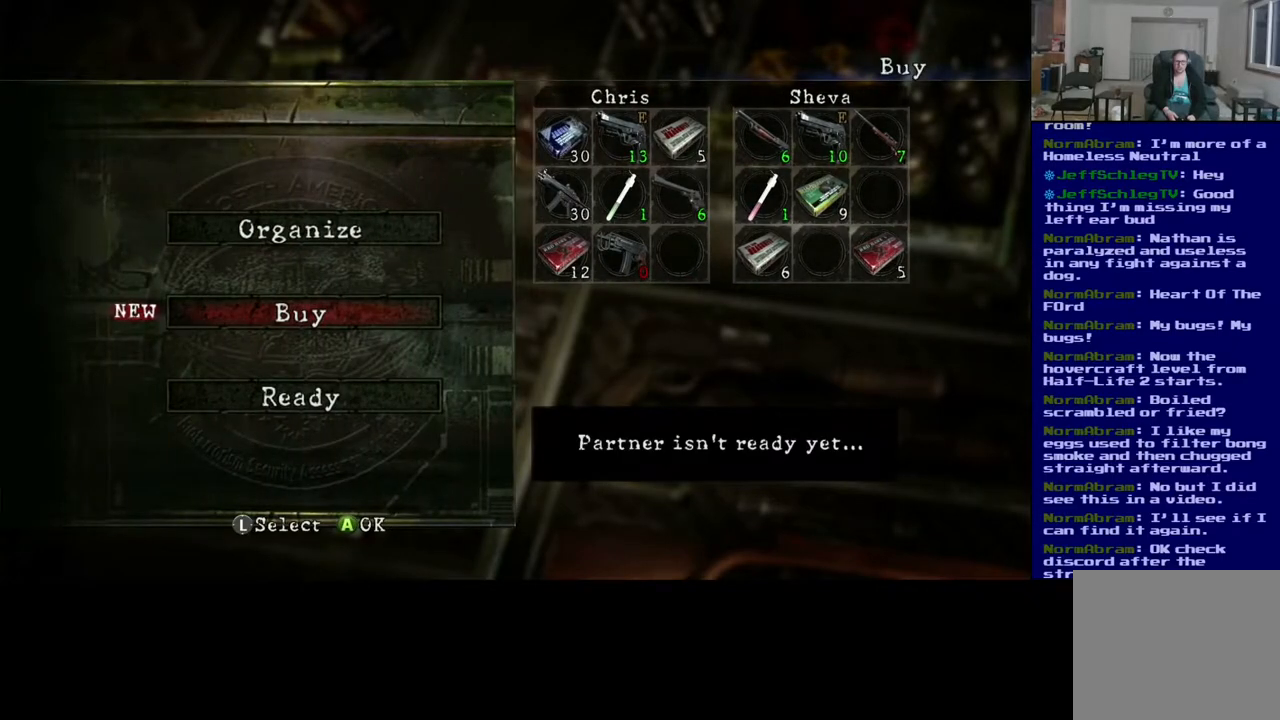
{"buttons": ["A"], "left_stick": "center", "right_stick": "center", "events": [[233, "left_stick", "up"], [350, "left_stick", "center"], [450, "A", "down"]]}
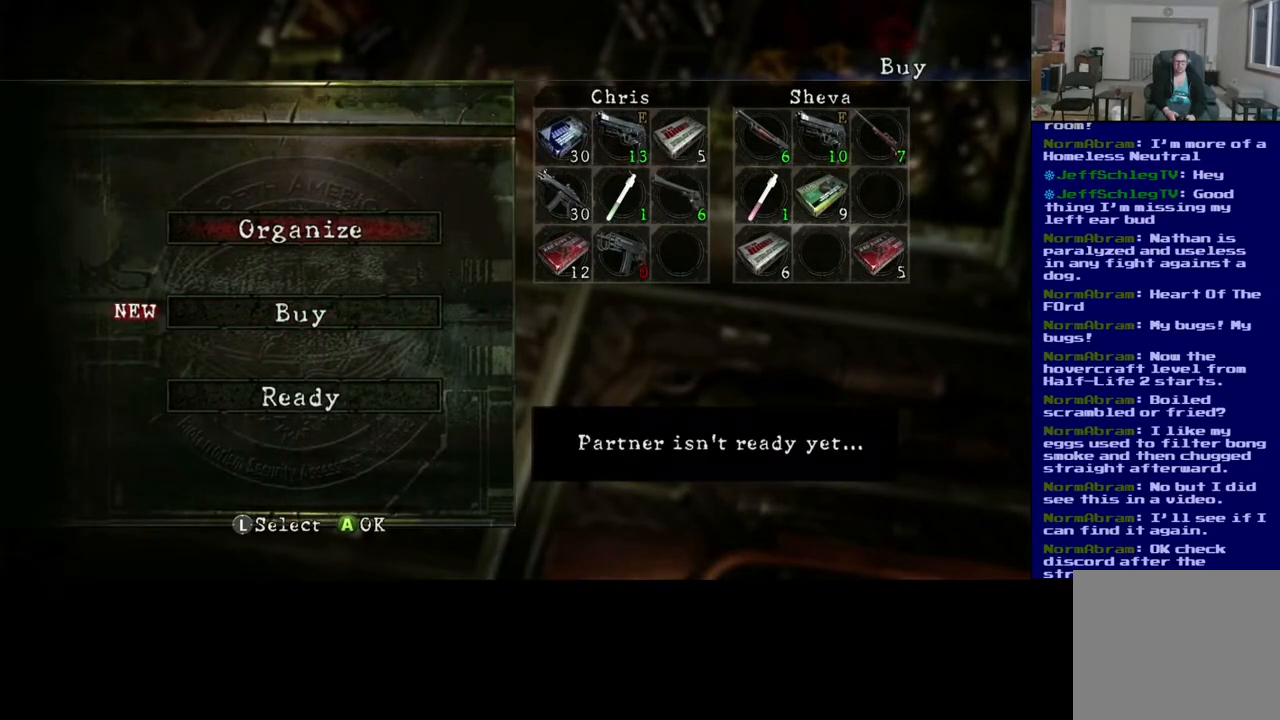
{"buttons": [], "left_stick": "center", "right_stick": "center", "events": [[67, "A", "up"]]}
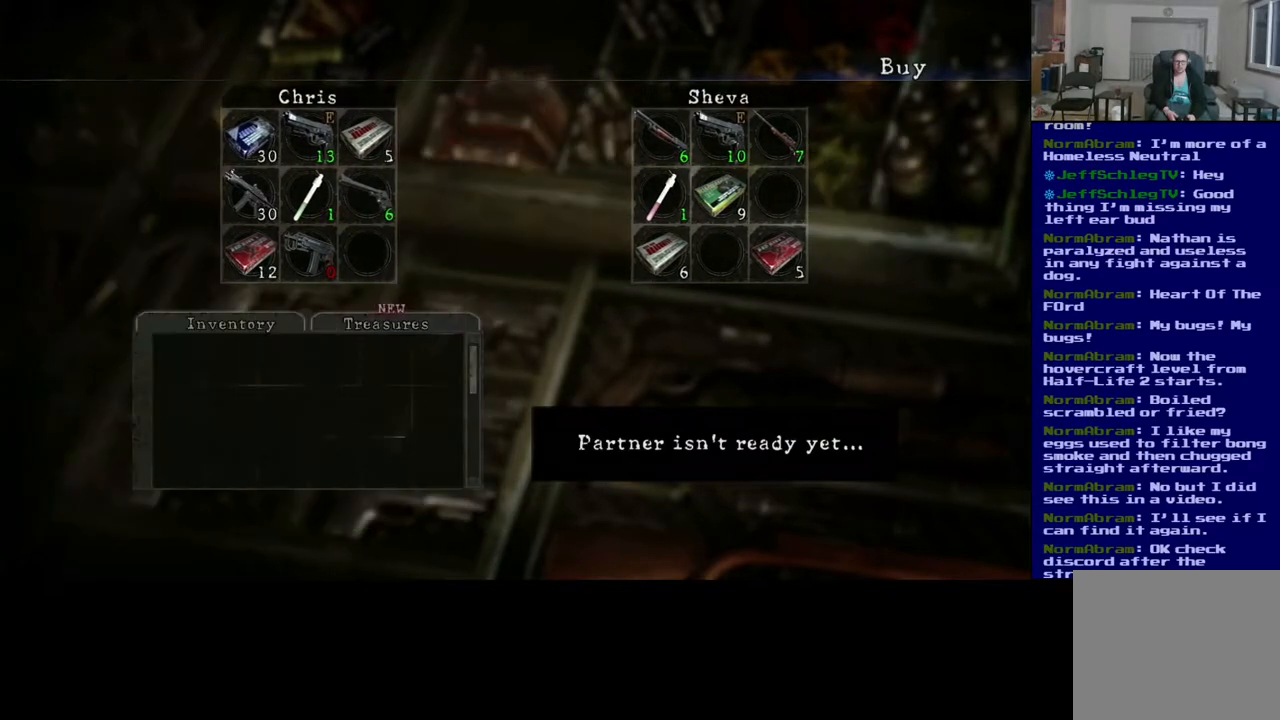
{"buttons": ["R2"], "left_stick": "center", "right_stick": "center", "events": [[350, "R2", "down"]]}
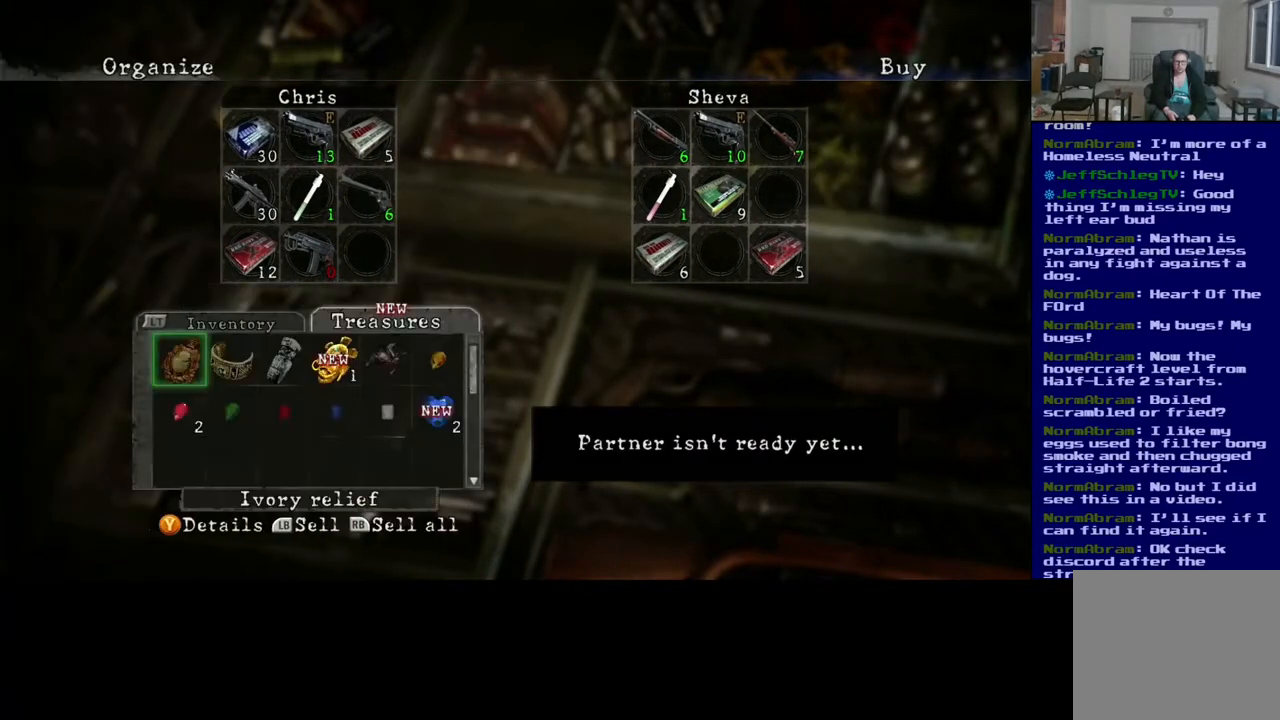
{"buttons": [], "left_stick": "right", "right_stick": "center", "events": [[300, "R2", "up"], [383, "left_stick", "right"]]}
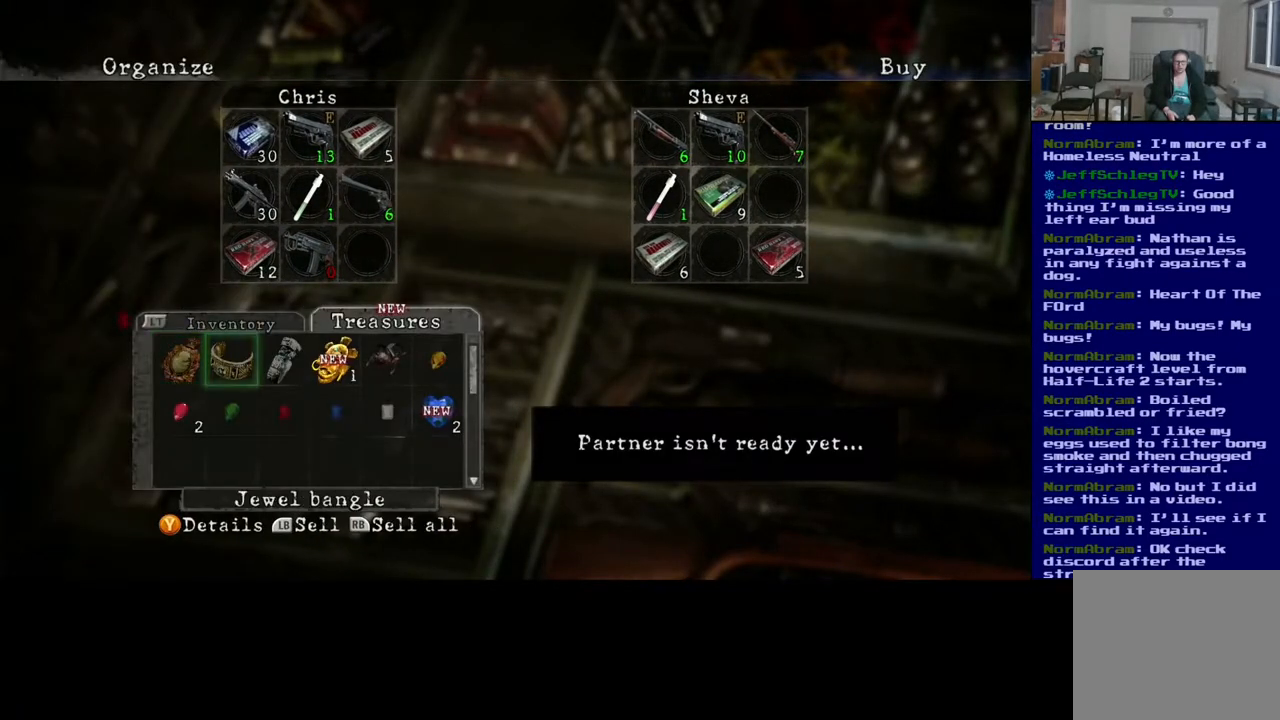
{"buttons": [], "left_stick": "center", "right_stick": "center", "events": [[83, "left_stick", "center"], [167, "left_stick", "right"], [300, "left_stick", "center"], [383, "left_stick", "right"], [500, "left_stick", "center"]]}
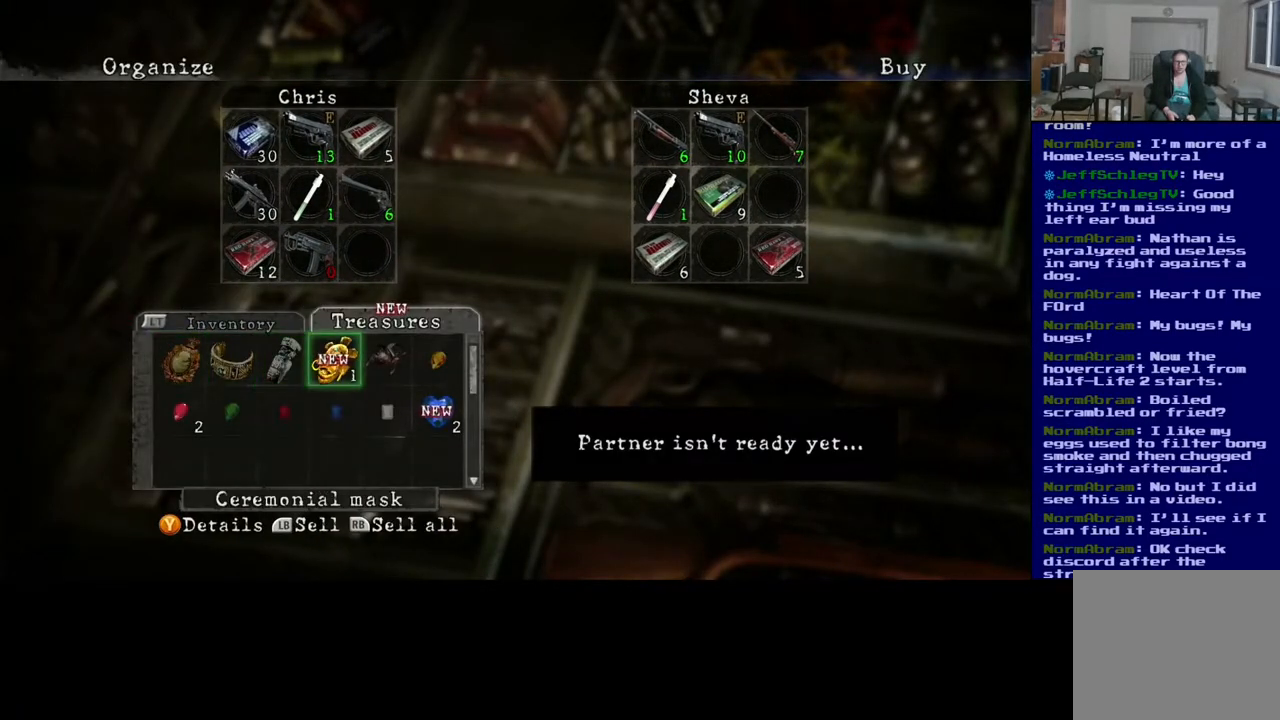
{"buttons": [], "left_stick": "center", "right_stick": "center", "events": [[350, "A", "down"], [467, "A", "up"]]}
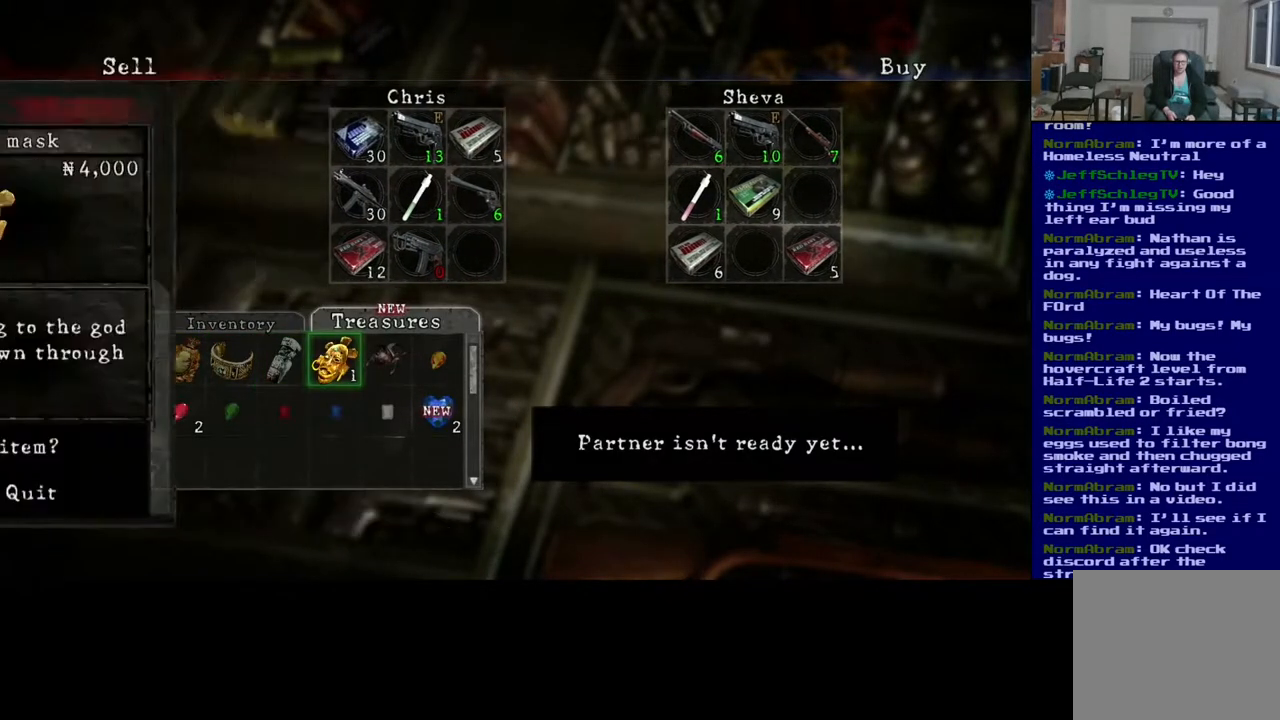
{"buttons": [], "left_stick": "center", "right_stick": "center", "events": []}
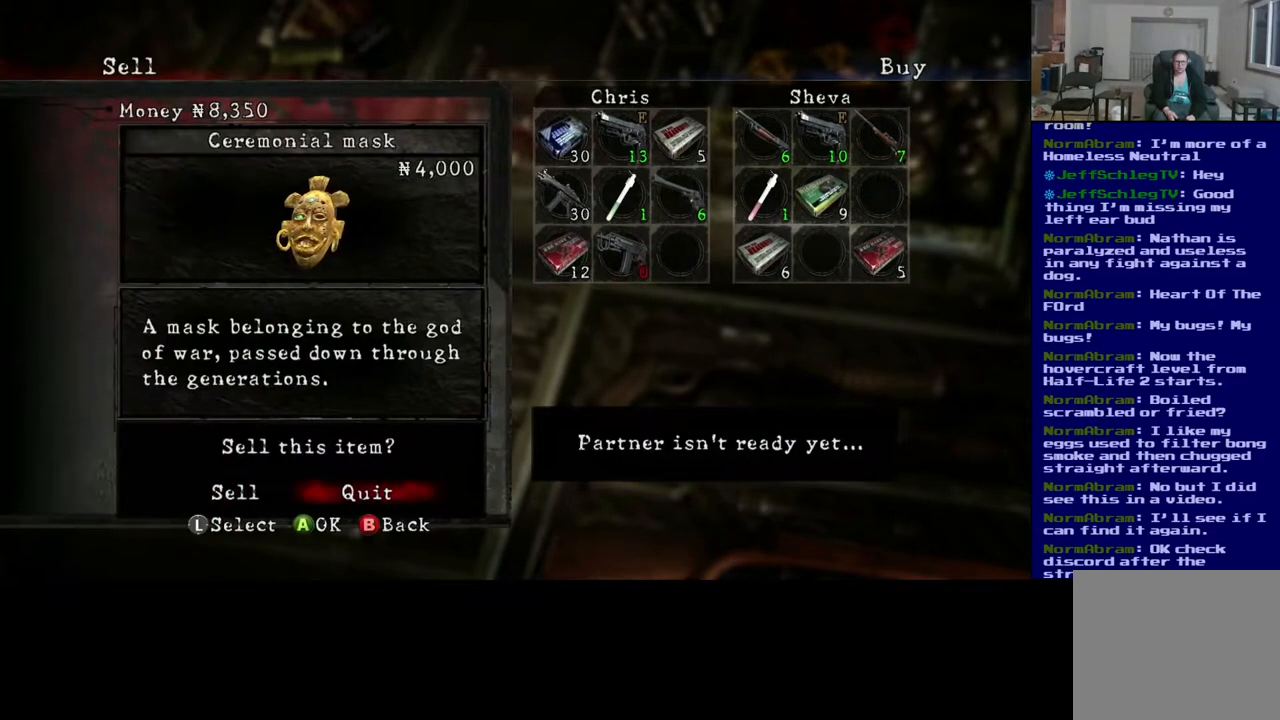
{"buttons": [], "left_stick": "center", "right_stick": "center", "events": []}
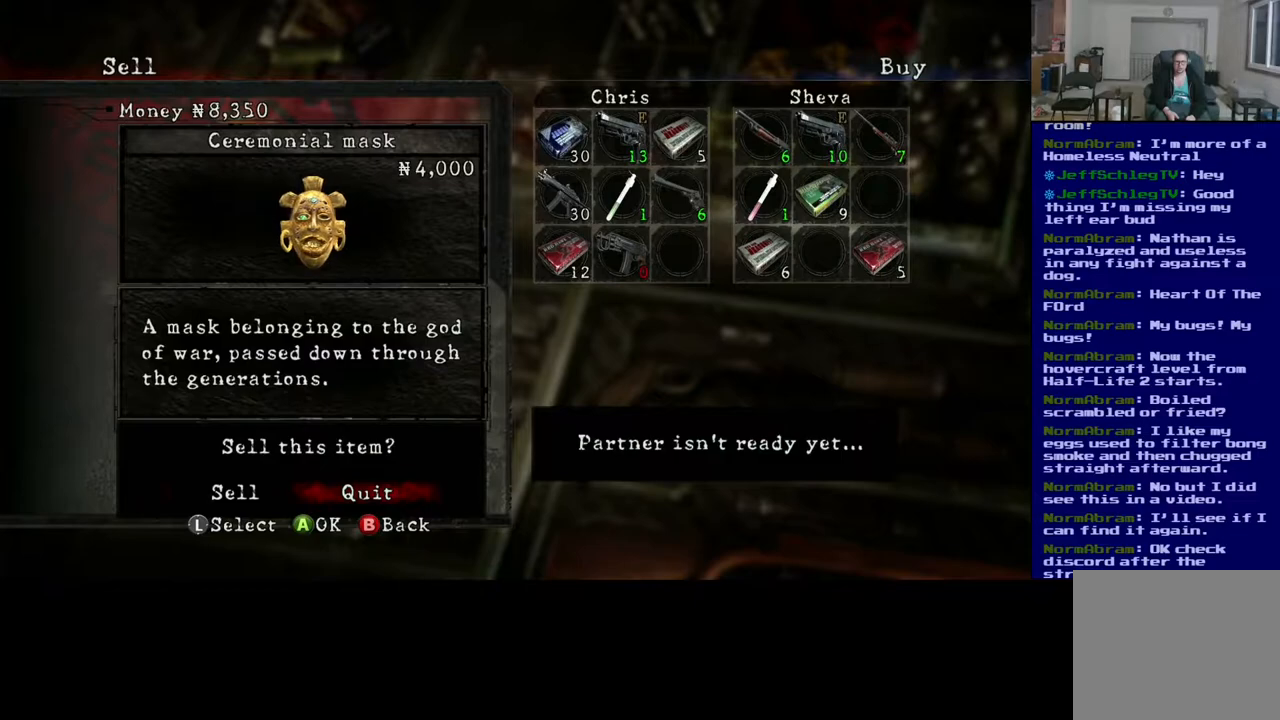
{"buttons": [], "left_stick": "center", "right_stick": "center", "events": [[17, "left_stick", "left"], [167, "left_stick", "center"]]}
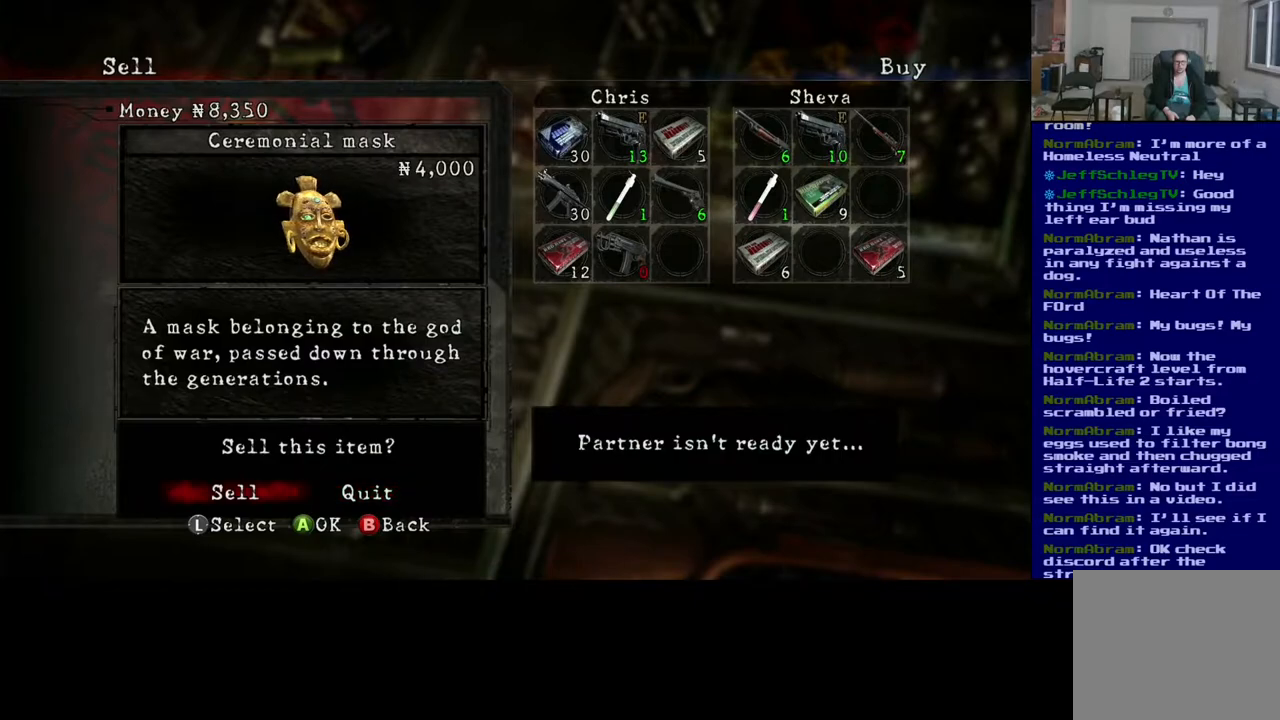
{"buttons": [], "left_stick": "center", "right_stick": "center", "events": [[267, "A", "down"], [350, "A", "up"]]}
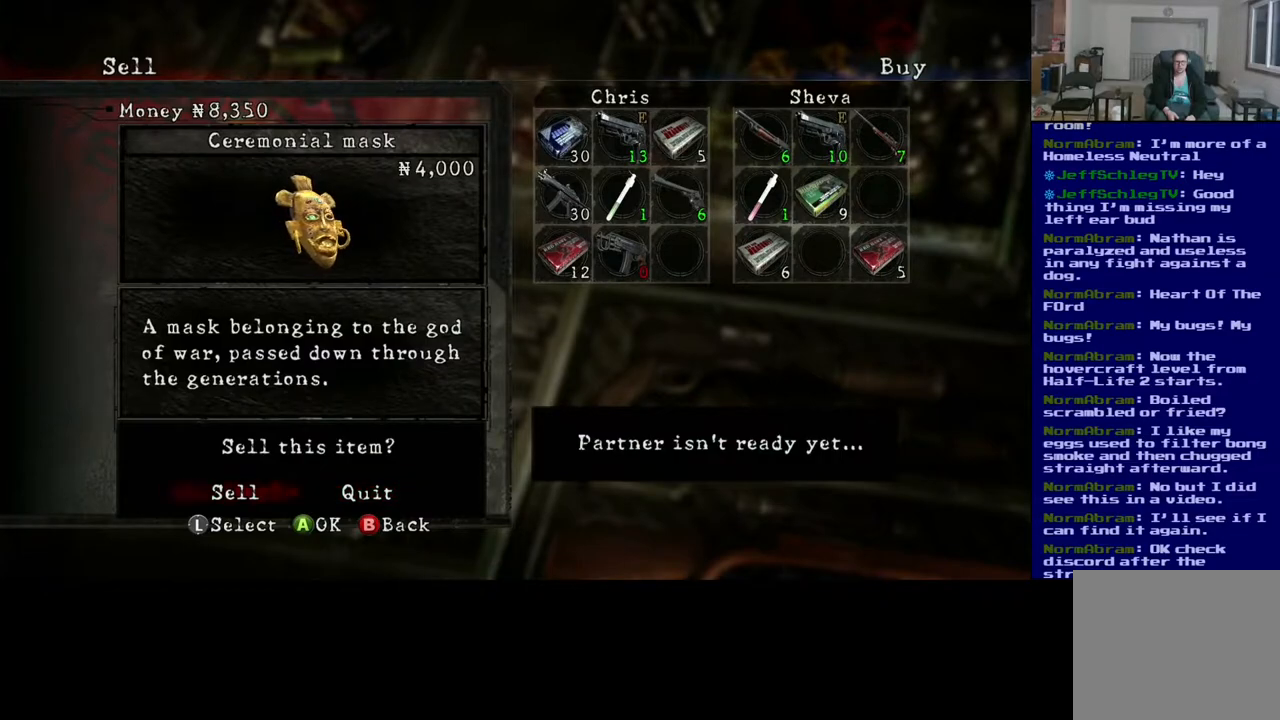
{"buttons": [], "left_stick": "center", "right_stick": "center", "events": []}